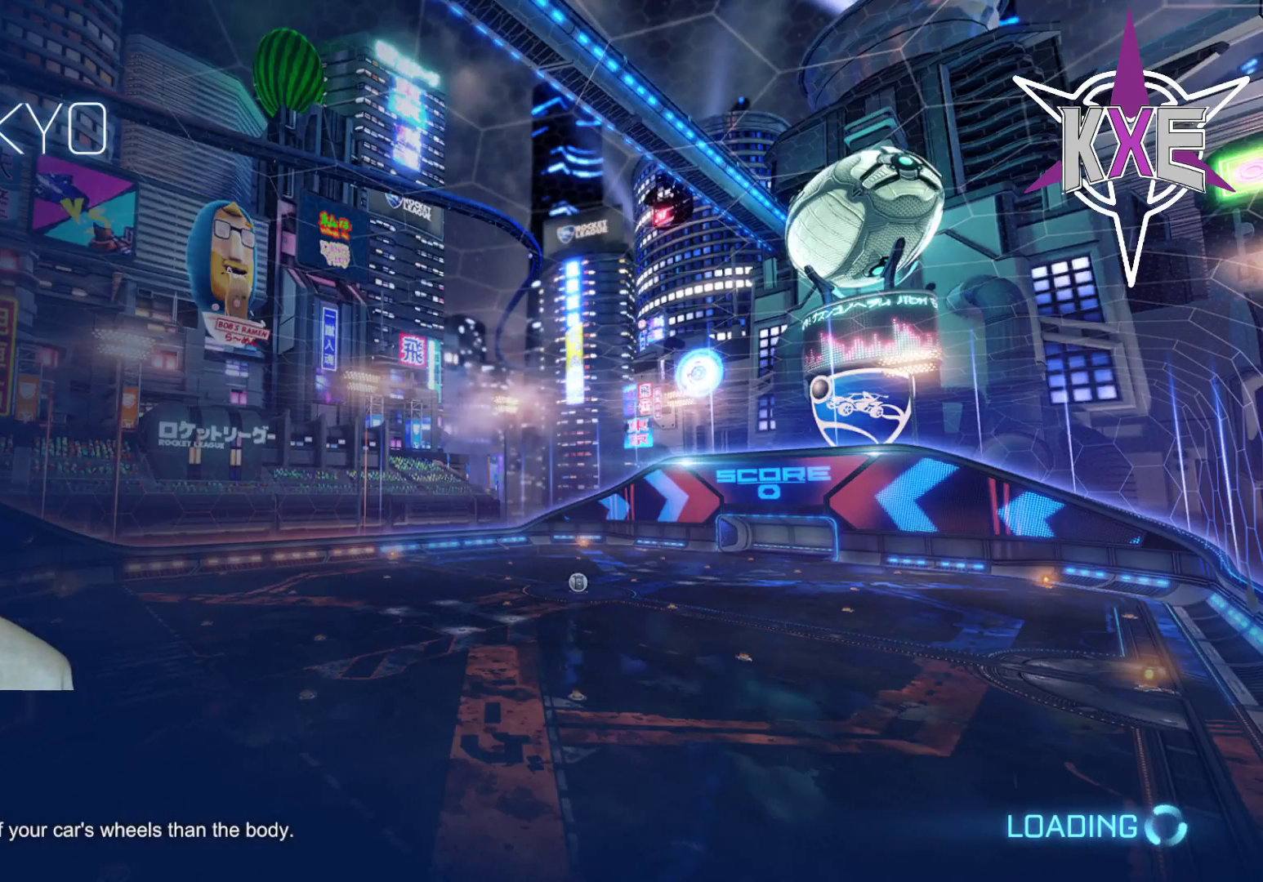
Gameplay with a controller (PlayStation layout); each line is a JSON object with the inputs held at the frame after it. "events" lists button and stick changes between this image and that frame as [ms after this image, input, new state], when the widget could be followed in between.
{"buttons": [], "left_stick": "center", "right_stick": "center", "events": [[450, "R2", "down"], [500, "R2", "up"]]}
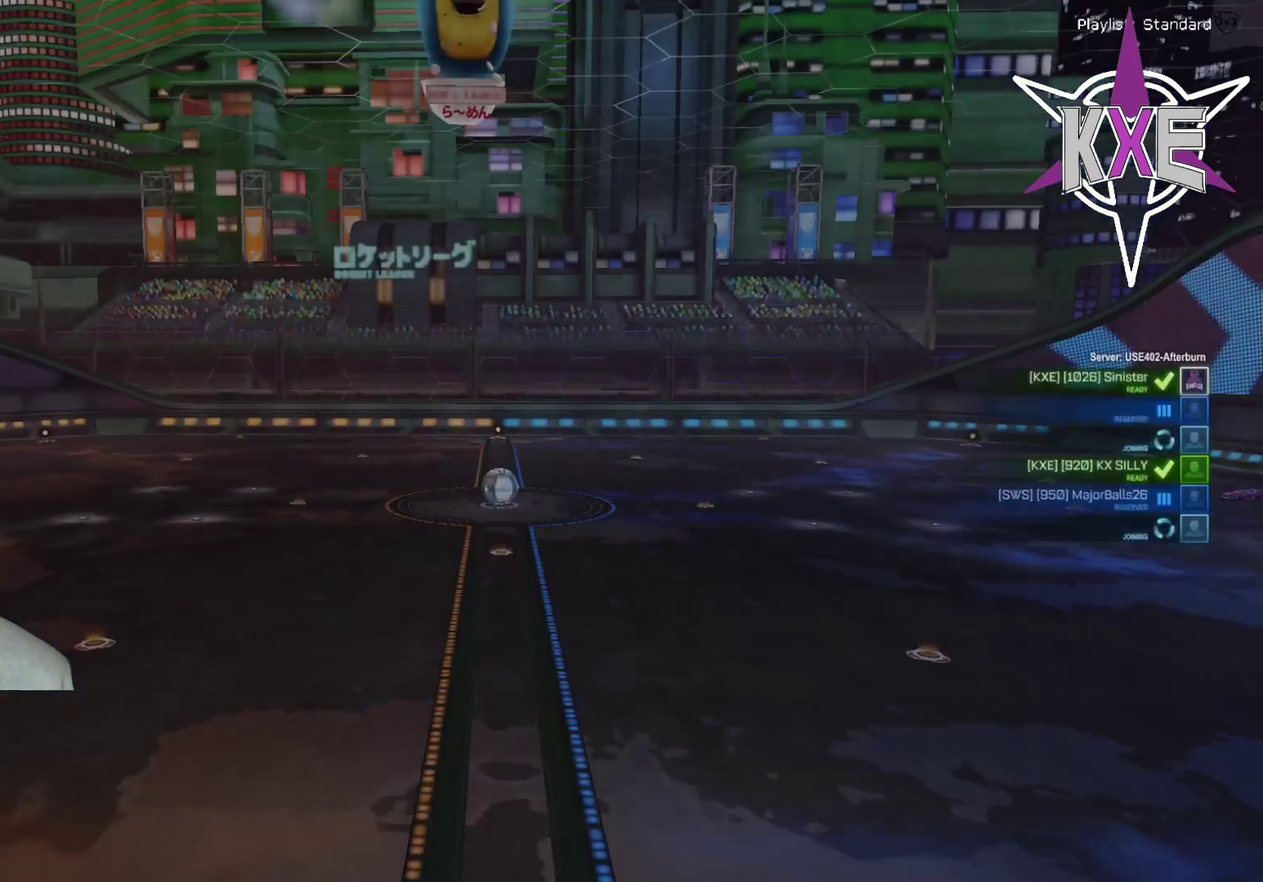
{"buttons": [], "left_stick": "center", "right_stick": "center", "events": []}
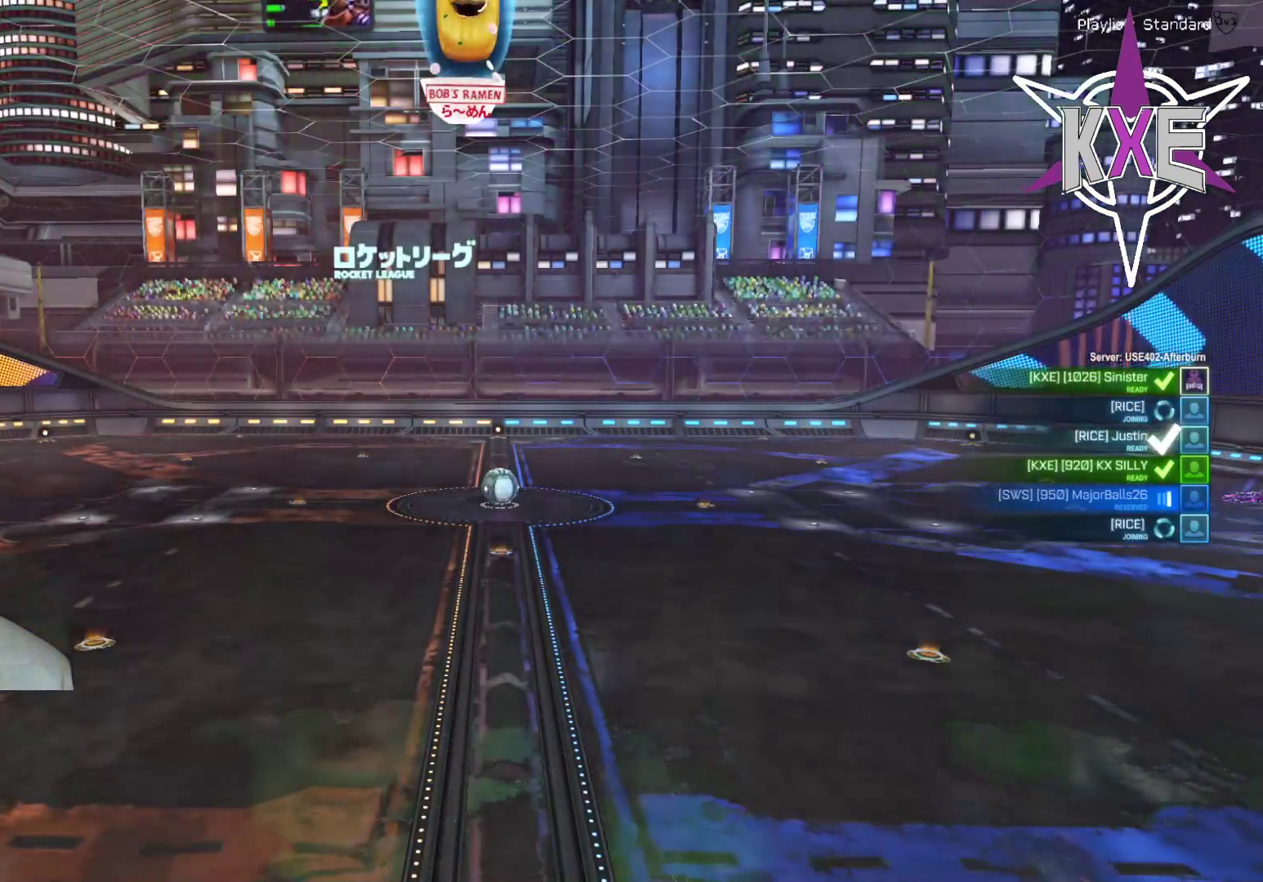
{"buttons": ["R2"], "left_stick": "center", "right_stick": "center", "events": [[200, "R2", "down"]]}
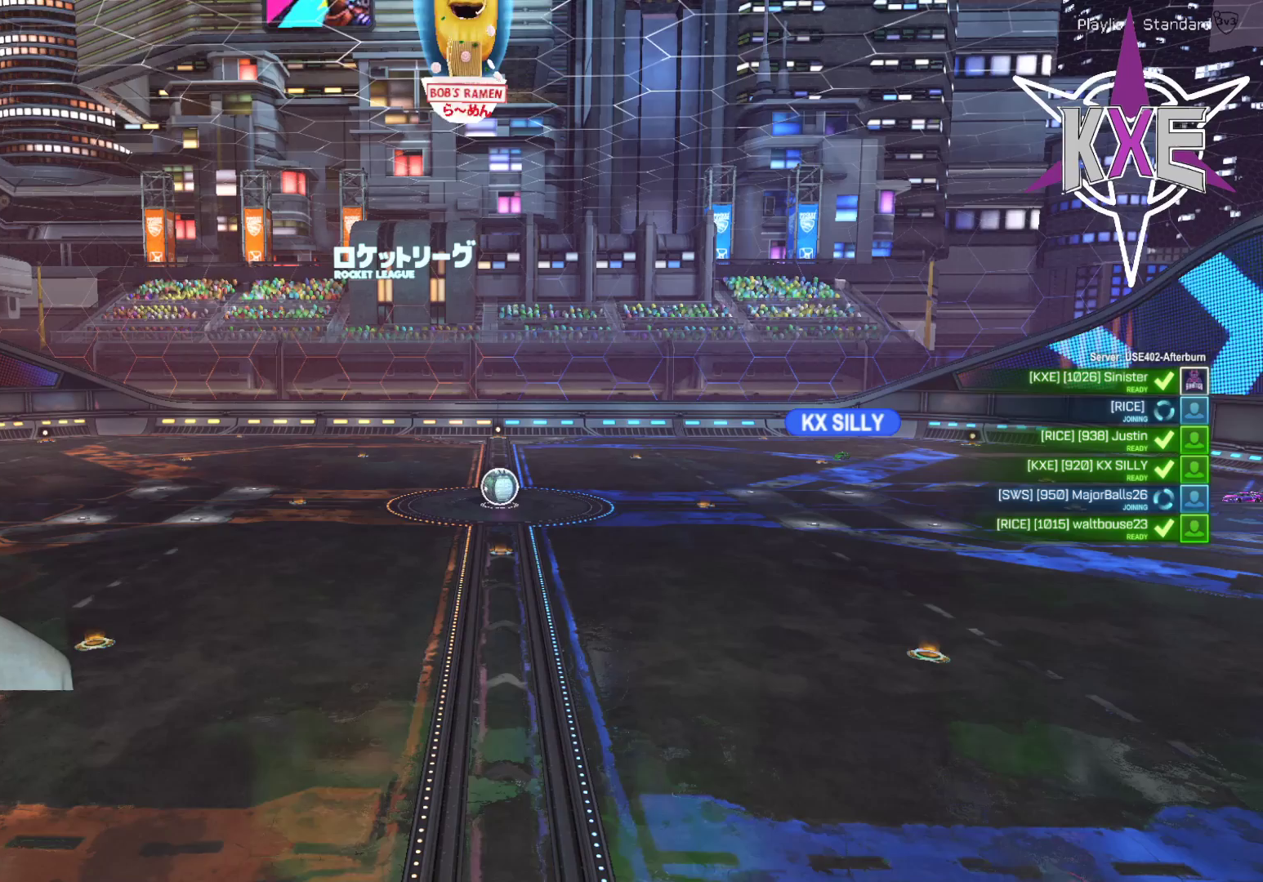
{"buttons": [], "left_stick": "center", "right_stick": "center", "events": [[133, "R2", "up"], [250, "R2", "down"], [383, "R2", "up"]]}
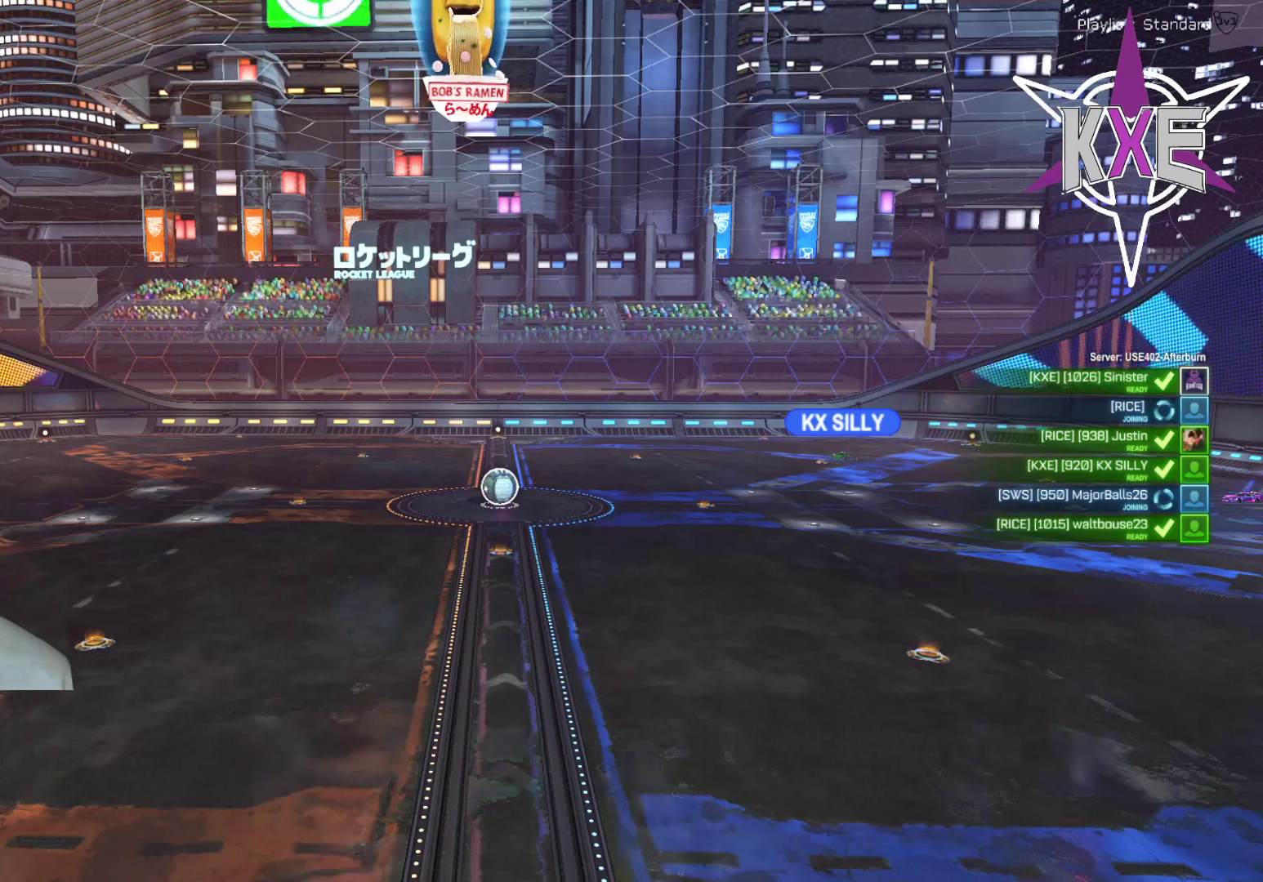
{"buttons": [], "left_stick": "center", "right_stick": "center", "events": [[17, "R2", "down"], [150, "R2", "up"], [250, "R2", "down"], [383, "R2", "up"]]}
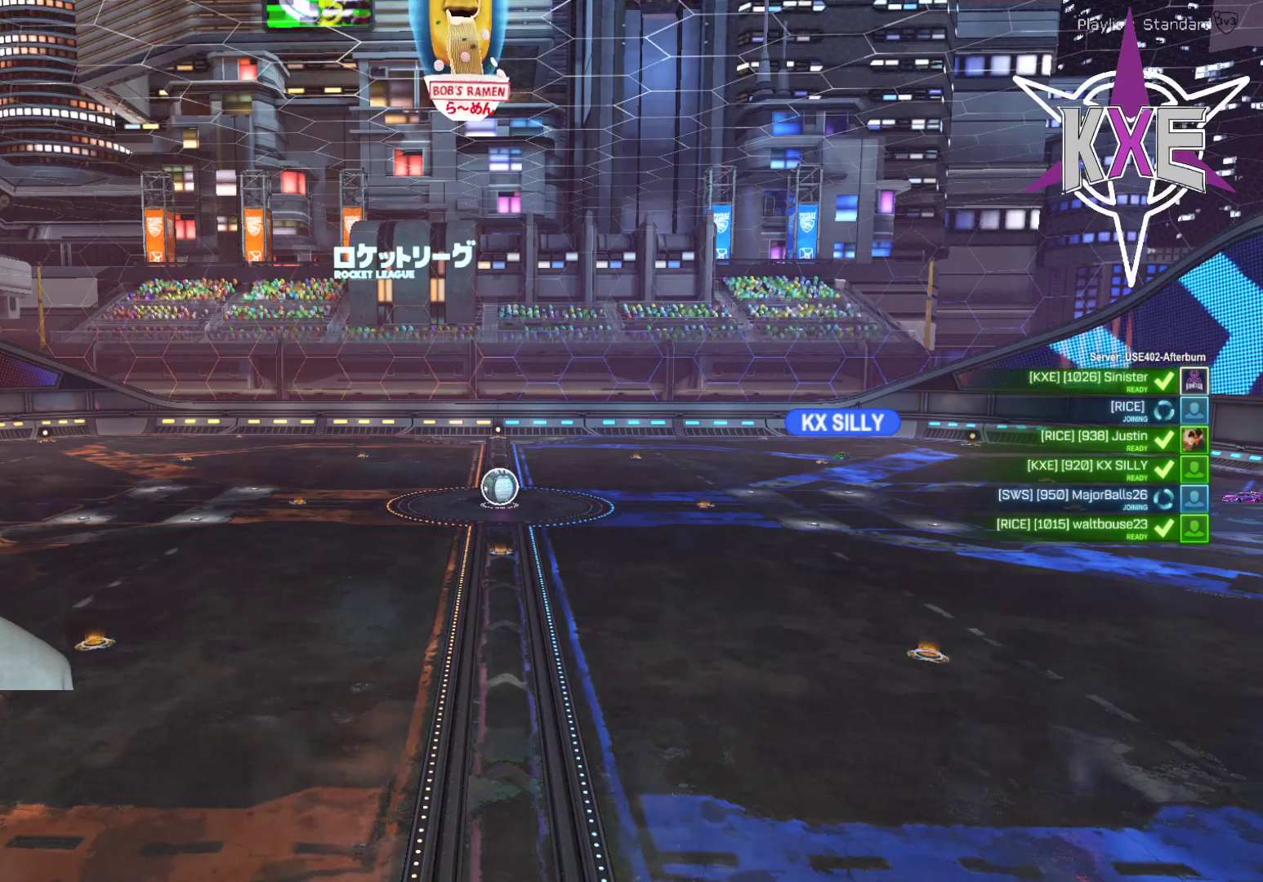
{"buttons": [], "left_stick": "center", "right_stick": "center", "events": [[17, "R2", "down"], [150, "R2", "up"], [250, "R2", "down"], [383, "R2", "up"]]}
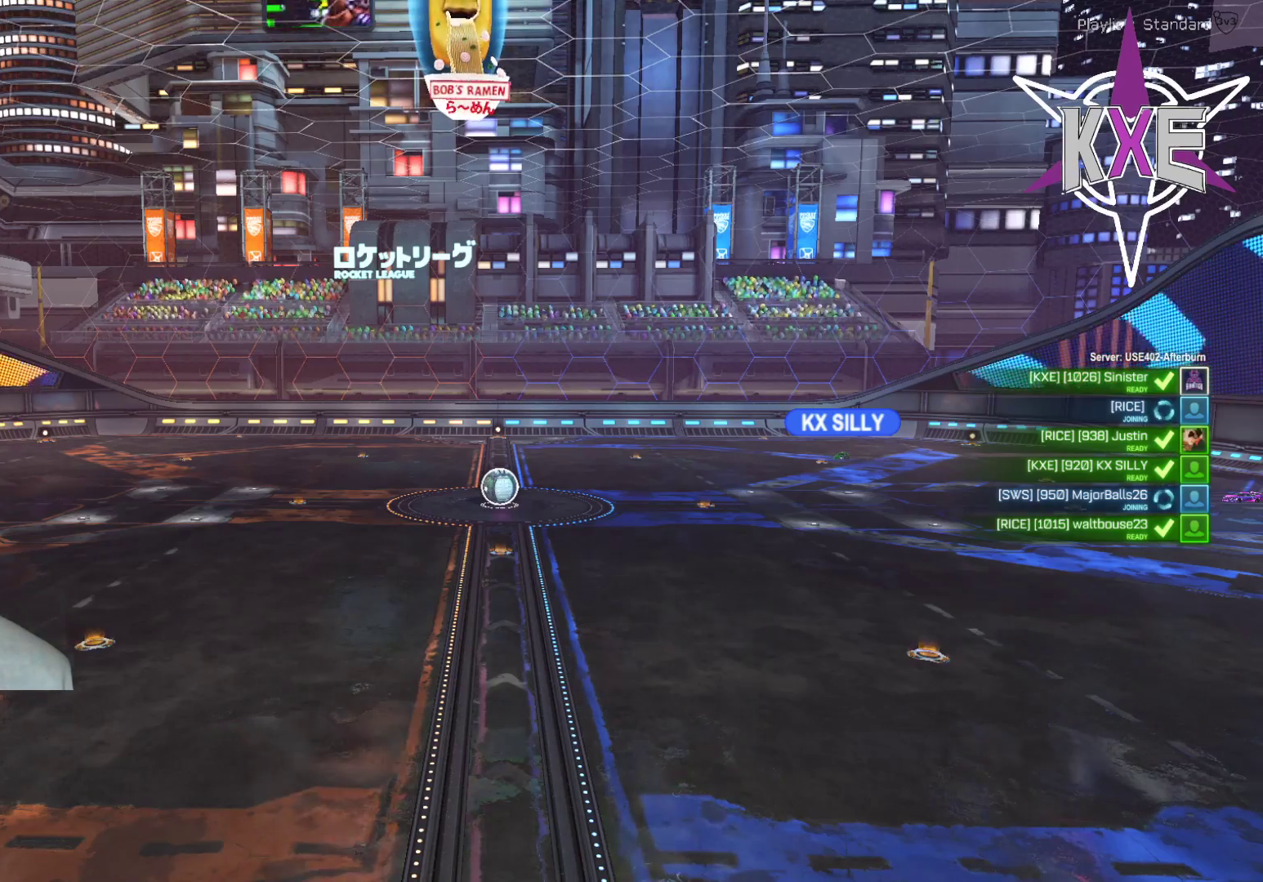
{"buttons": [], "left_stick": "center", "right_stick": "center", "events": []}
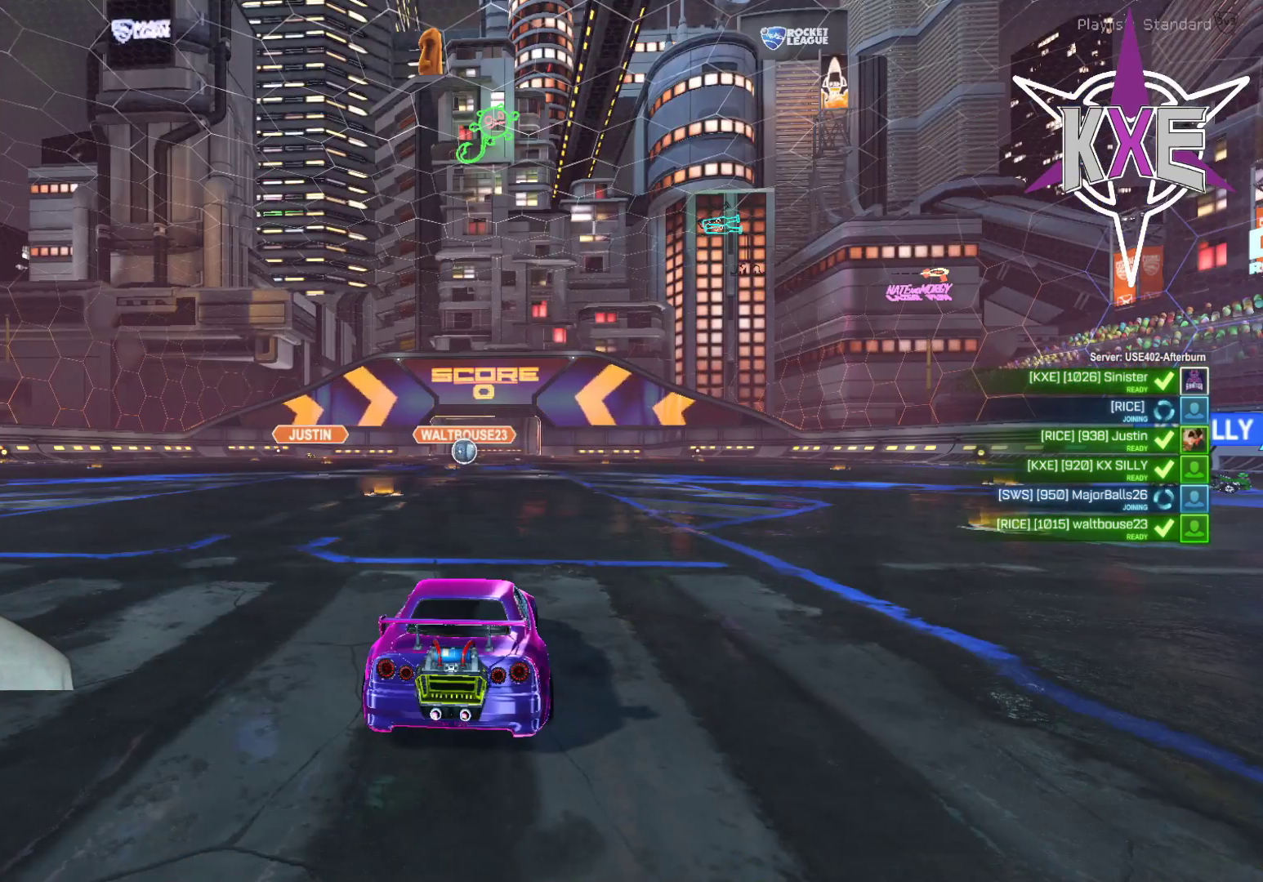
{"buttons": [], "left_stick": "center", "right_stick": "center", "events": [[83, "R2", "down"], [250, "R2", "up"], [350, "R2", "down"], [483, "R2", "up"]]}
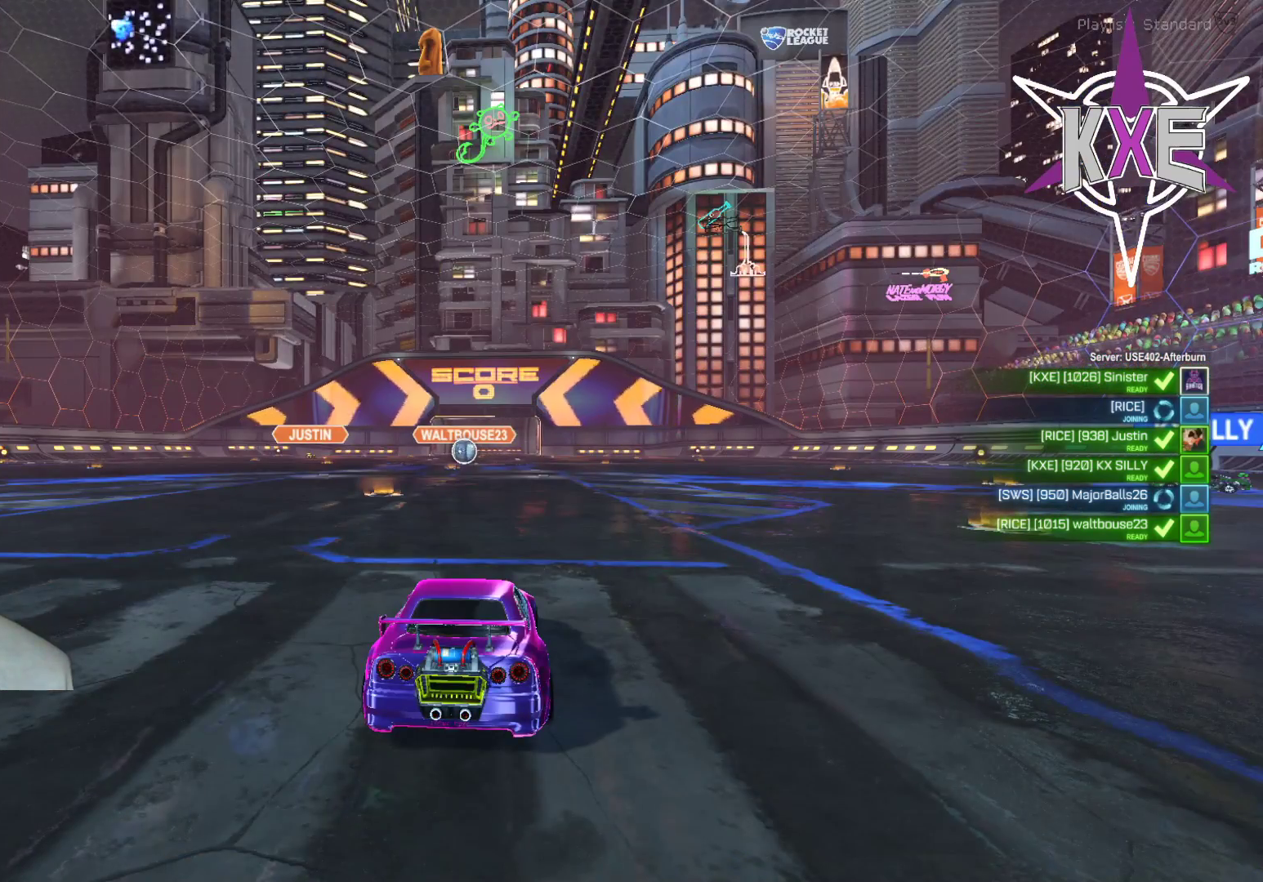
{"buttons": [], "left_stick": "center", "right_stick": "down-right", "events": [[417, "right_stick", "down-right"]]}
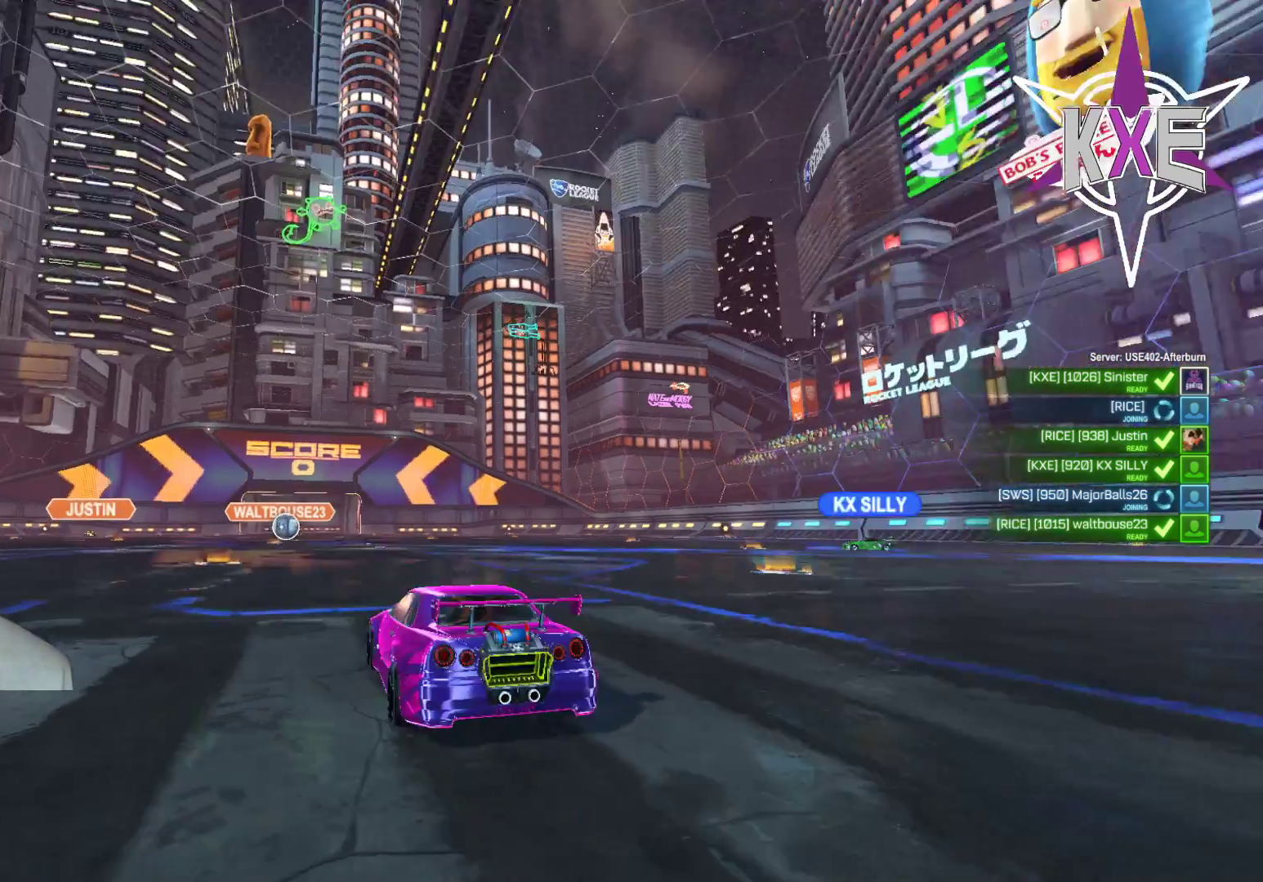
{"buttons": [], "left_stick": "center", "right_stick": "down-right", "events": []}
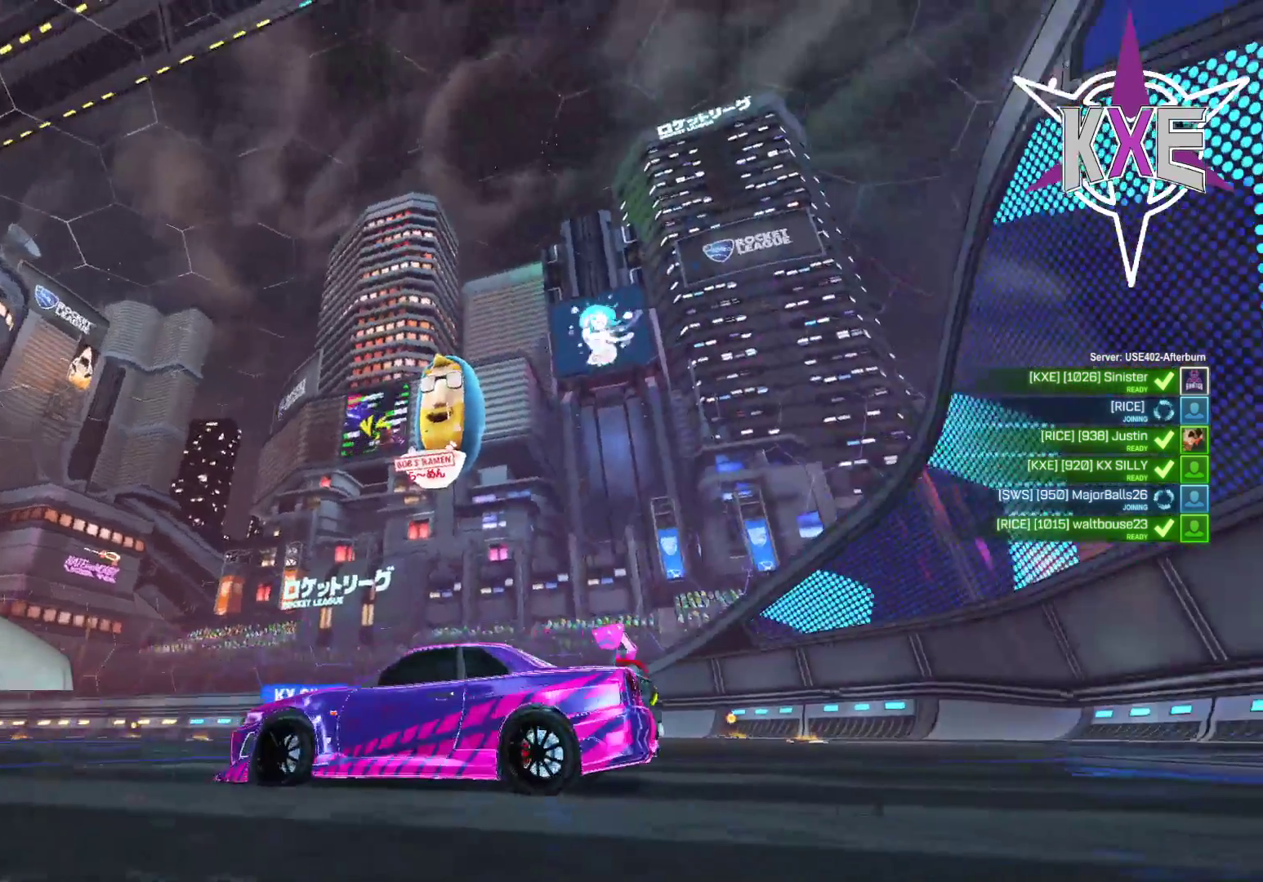
{"buttons": [], "left_stick": "center", "right_stick": "down-right", "events": []}
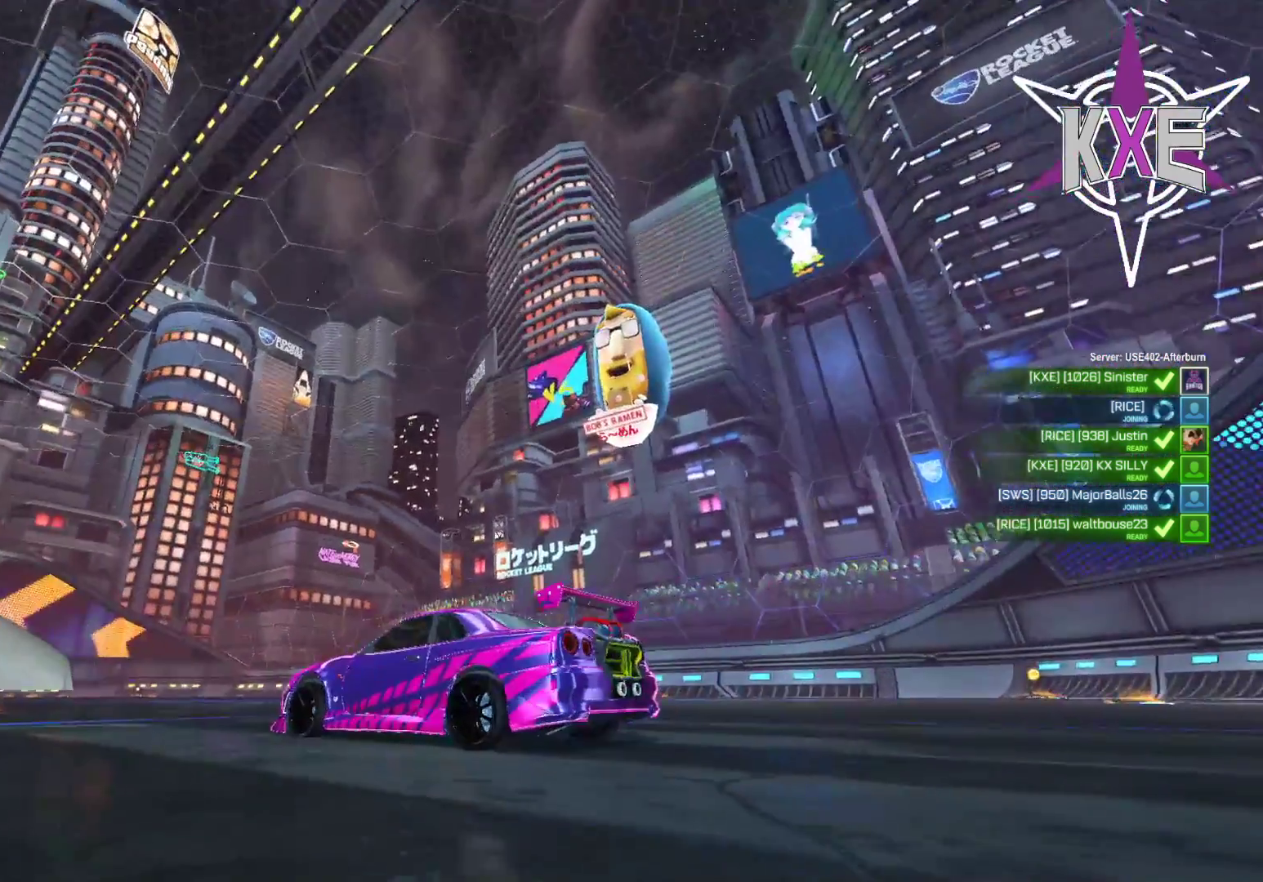
{"buttons": ["R2"], "left_stick": "center", "right_stick": "center", "events": [[200, "right_stick", "center"], [317, "R2", "down"]]}
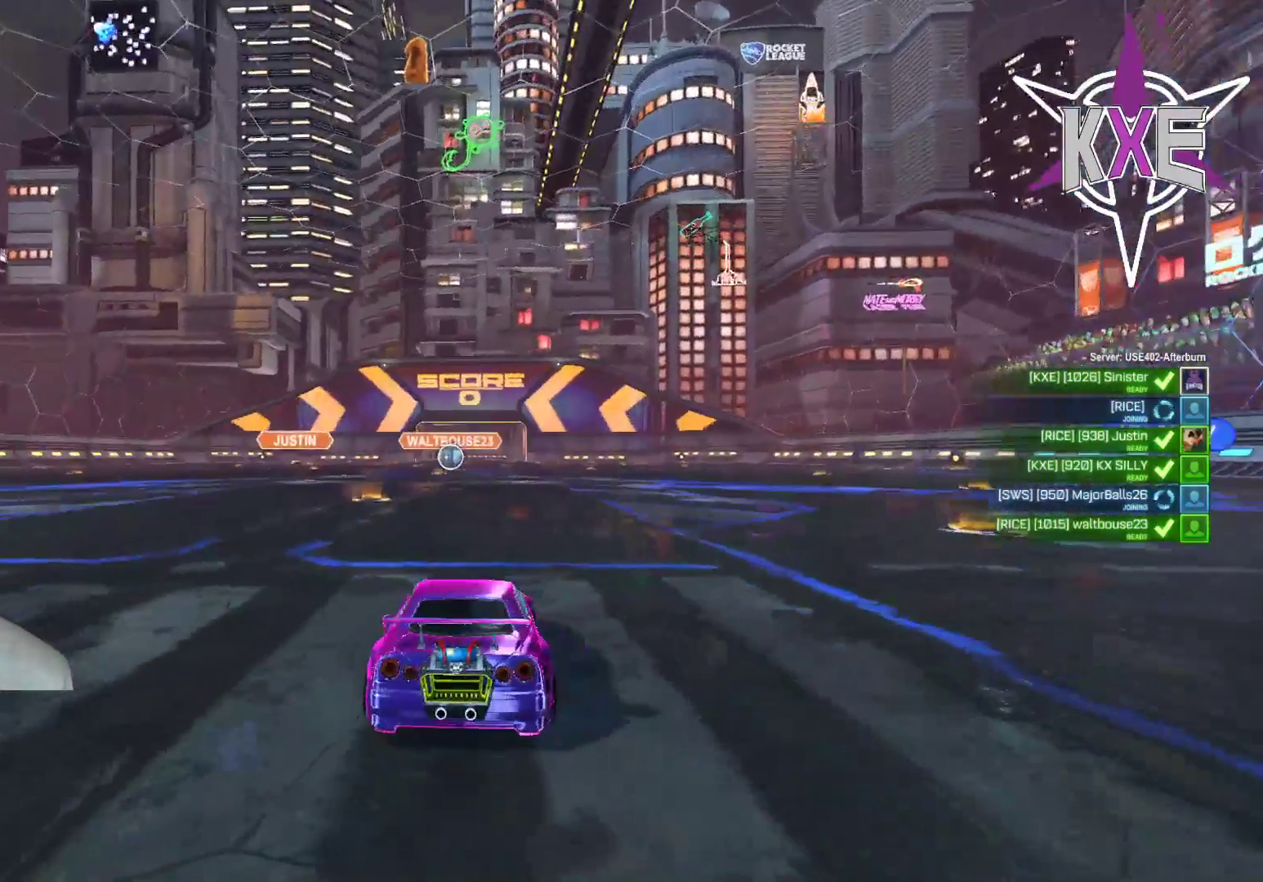
{"buttons": ["R2"], "left_stick": "center", "right_stick": "center", "events": []}
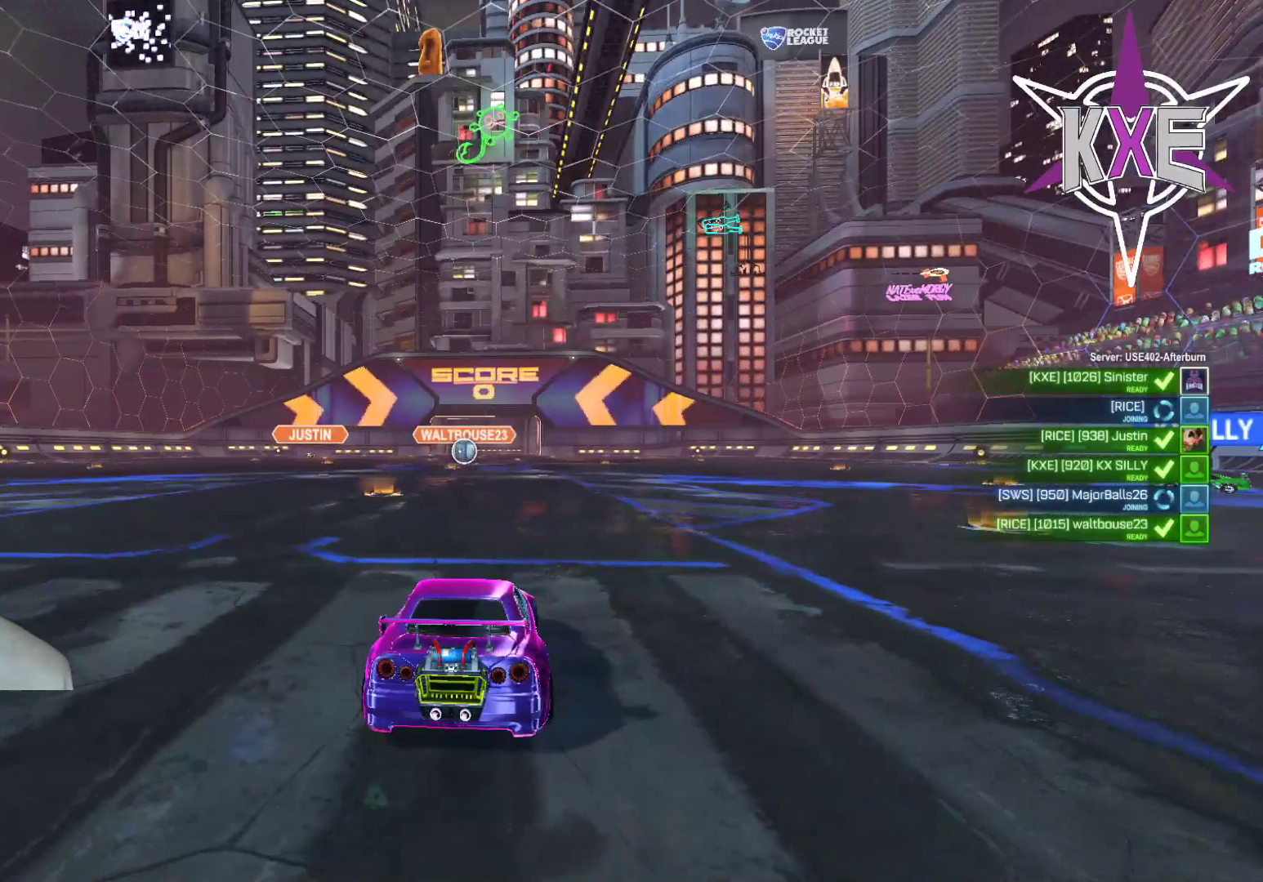
{"buttons": ["R2"], "left_stick": "center", "right_stick": "center", "events": []}
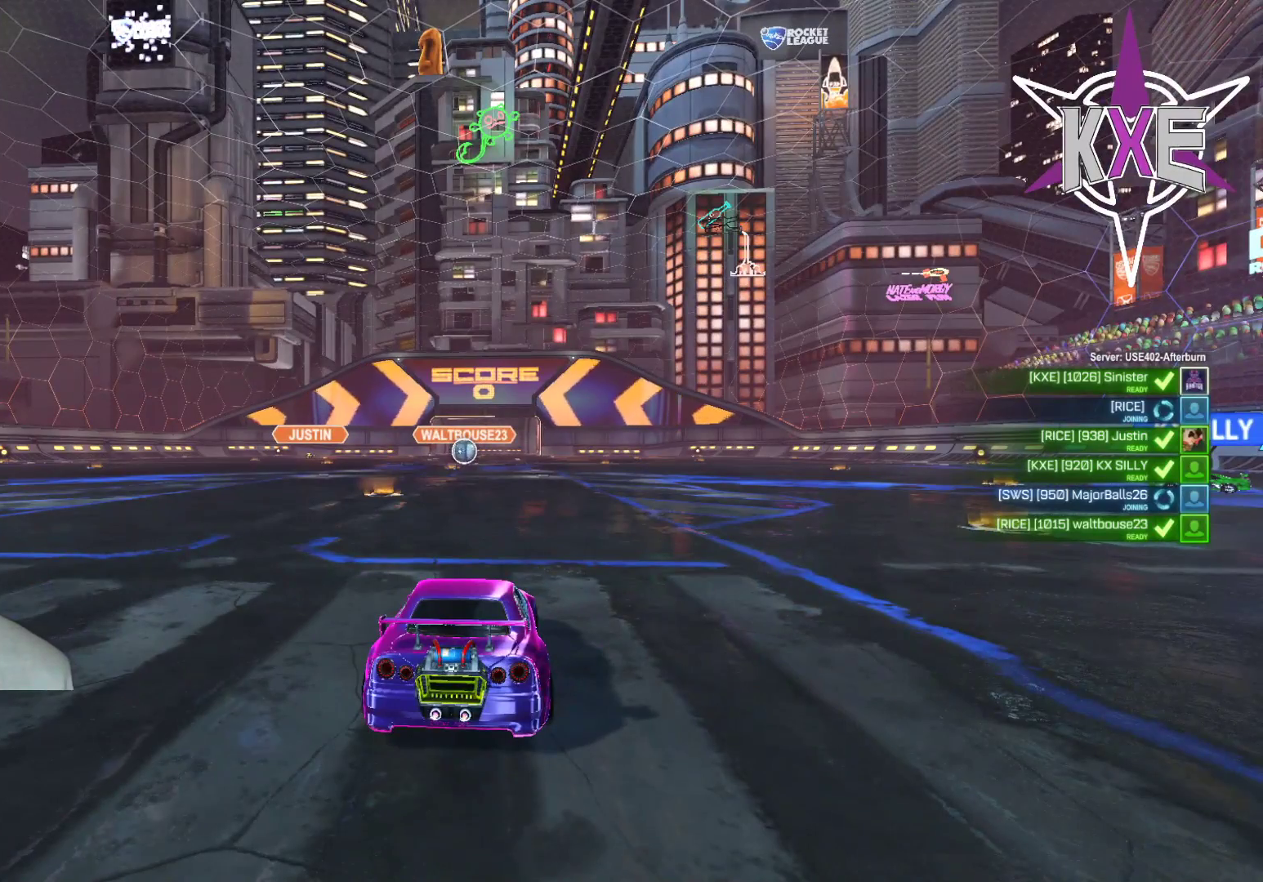
{"buttons": [], "left_stick": "center", "right_stick": "center", "events": [[117, "R2", "up"]]}
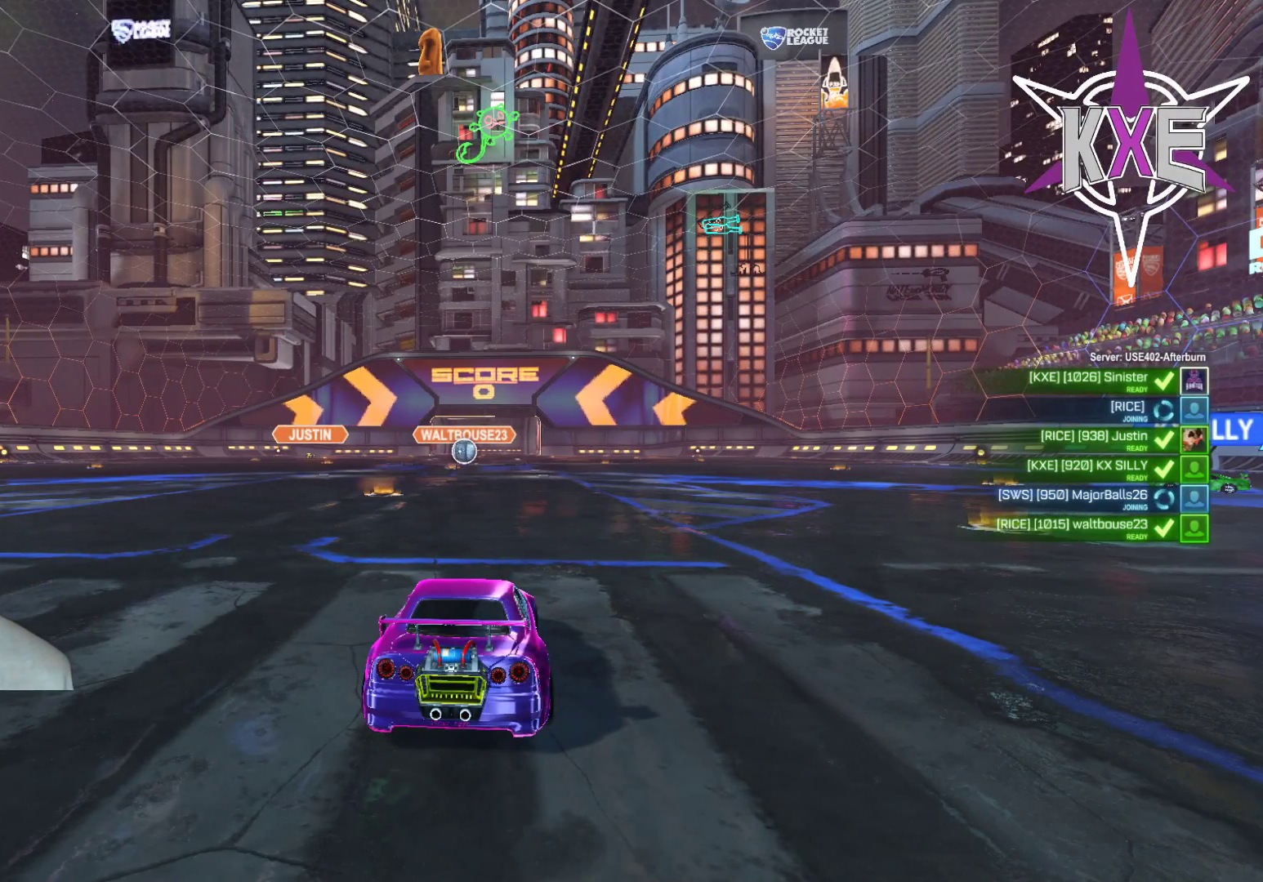
{"buttons": [], "left_stick": "center", "right_stick": "center", "events": []}
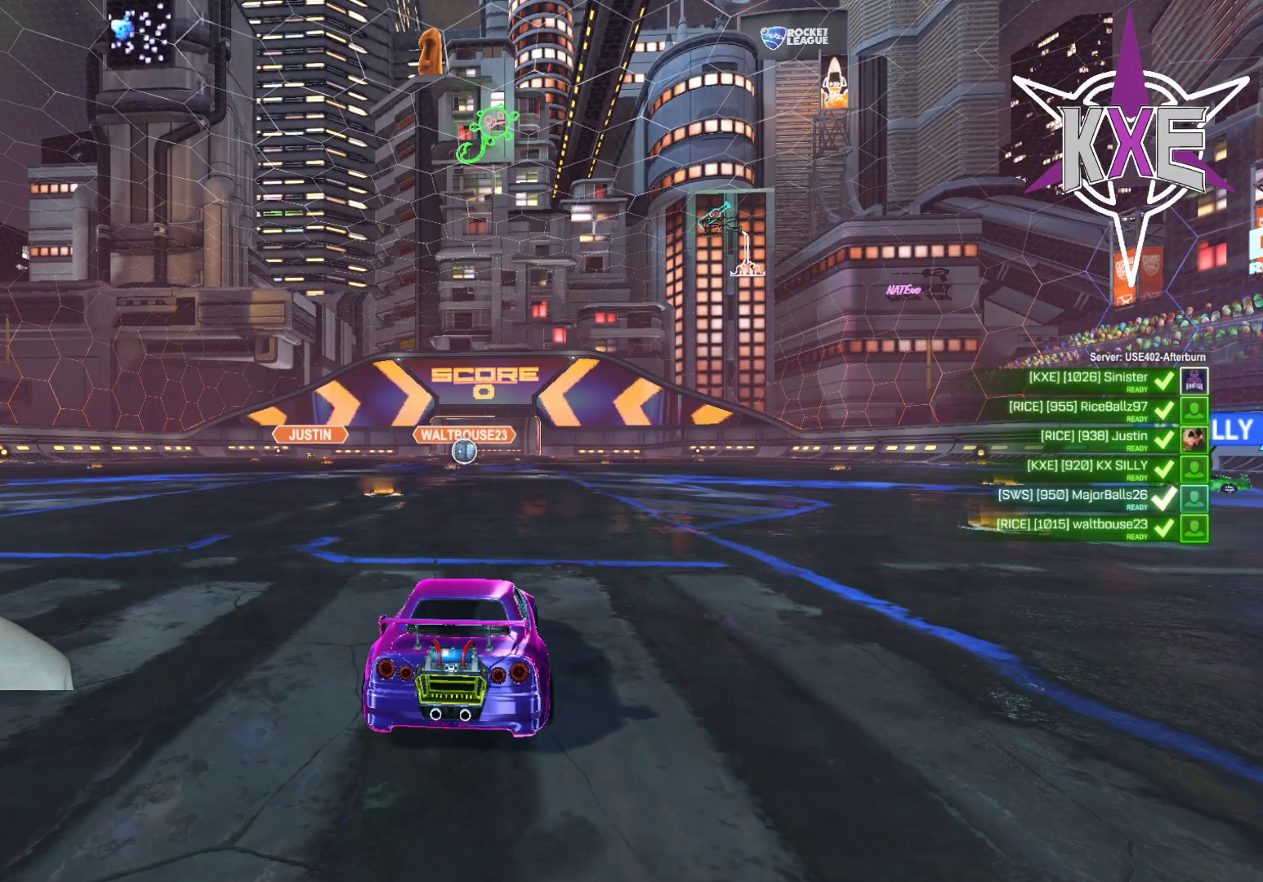
{"buttons": [], "left_stick": "center", "right_stick": "center", "events": []}
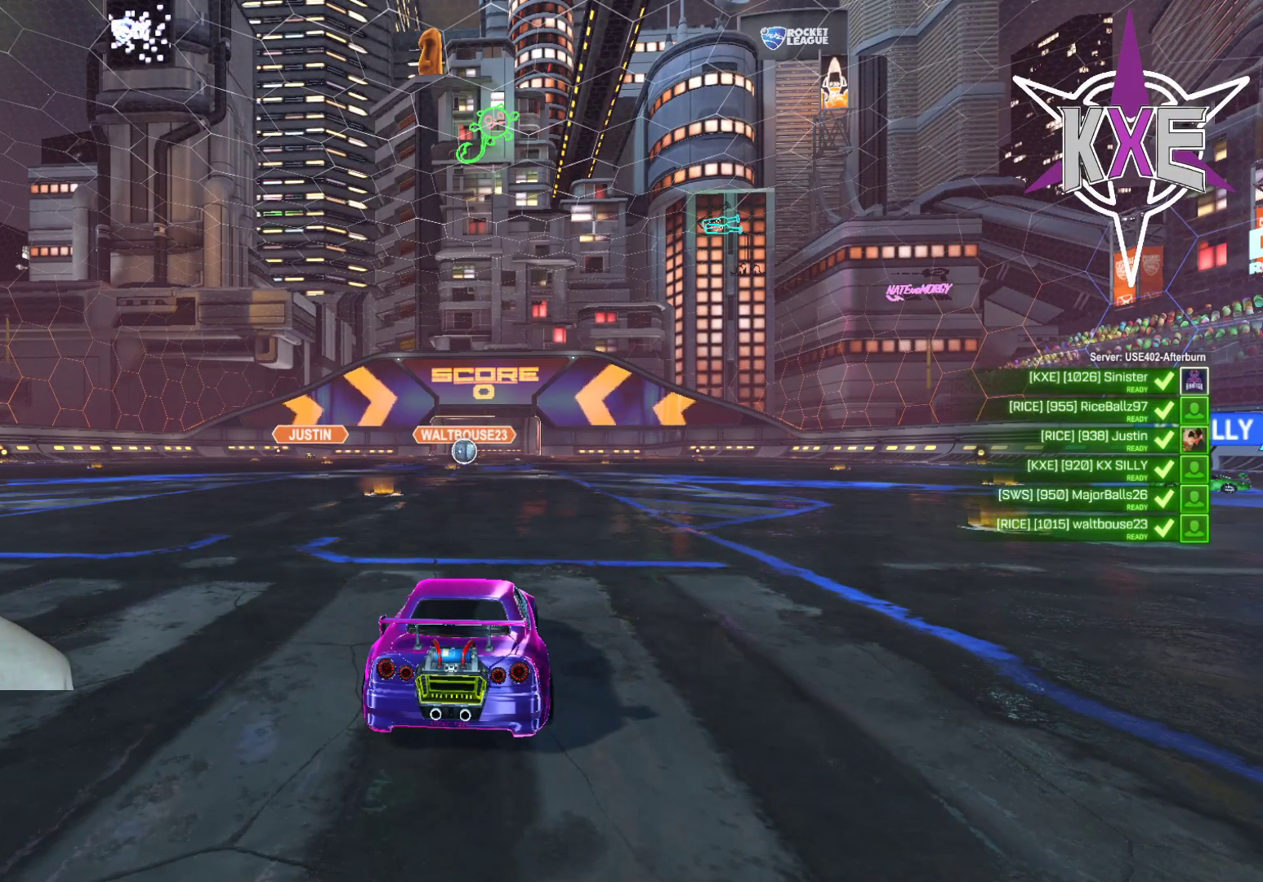
{"buttons": [], "left_stick": "center", "right_stick": "center", "events": []}
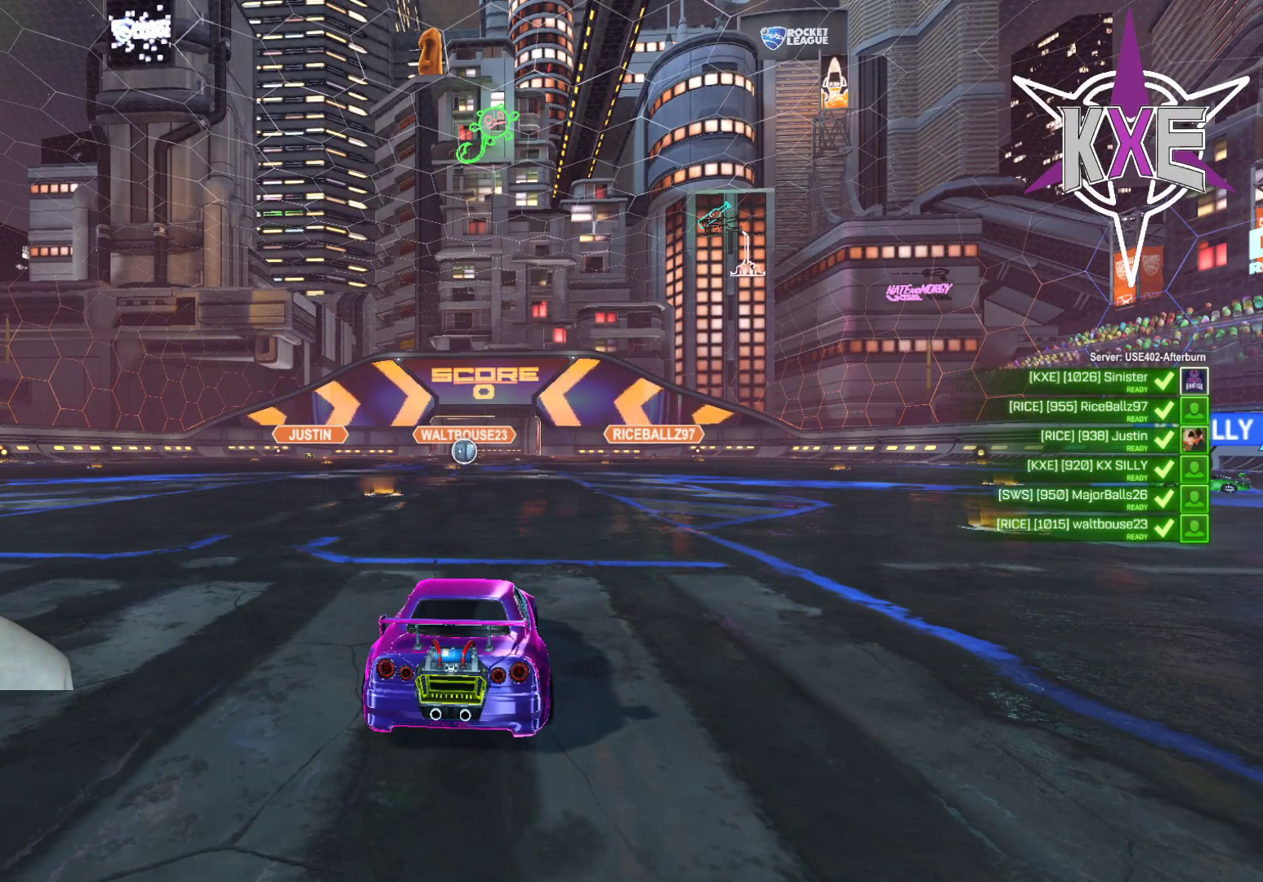
{"buttons": [], "left_stick": "center", "right_stick": "center", "events": [[83, "R2", "down"], [200, "R2", "up"]]}
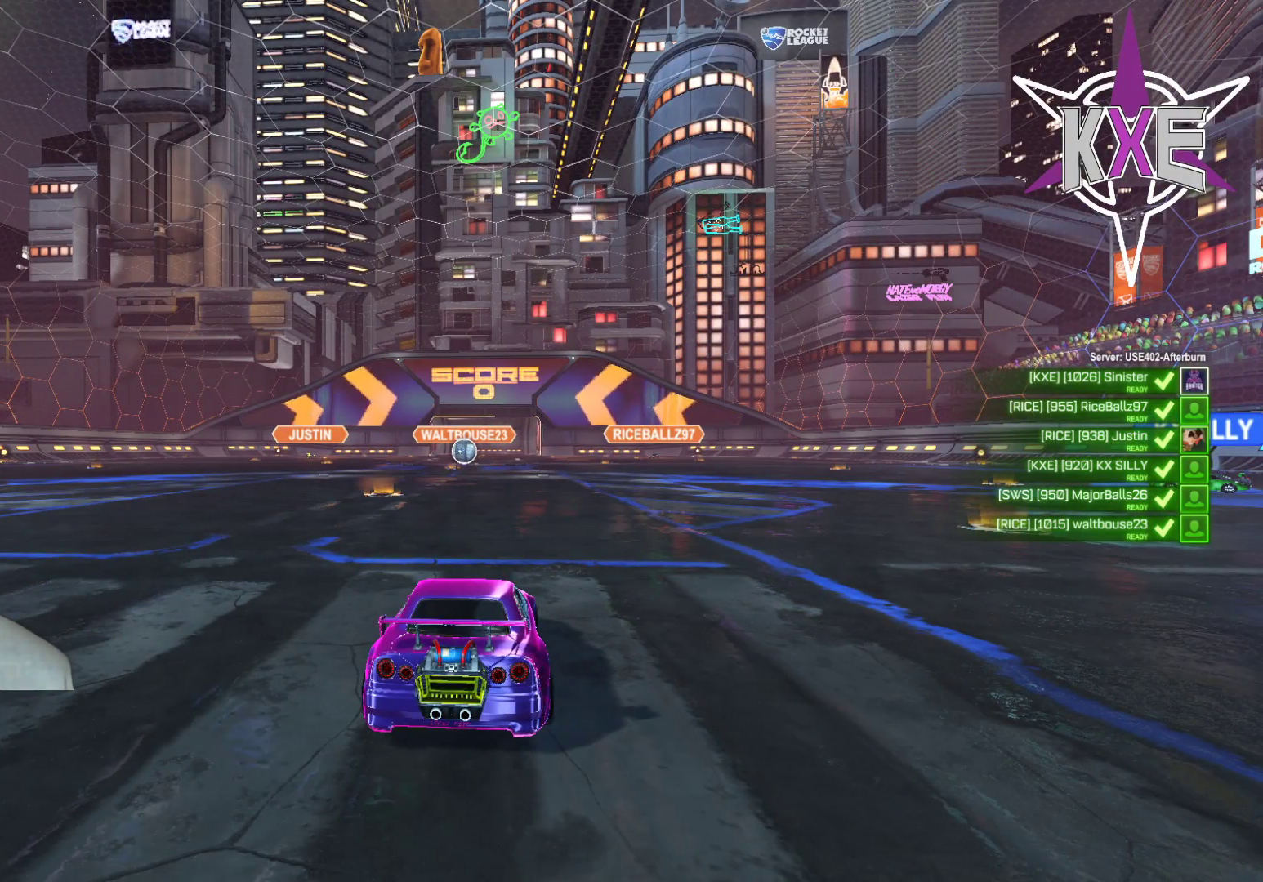
{"buttons": [], "left_stick": "center", "right_stick": "center", "events": []}
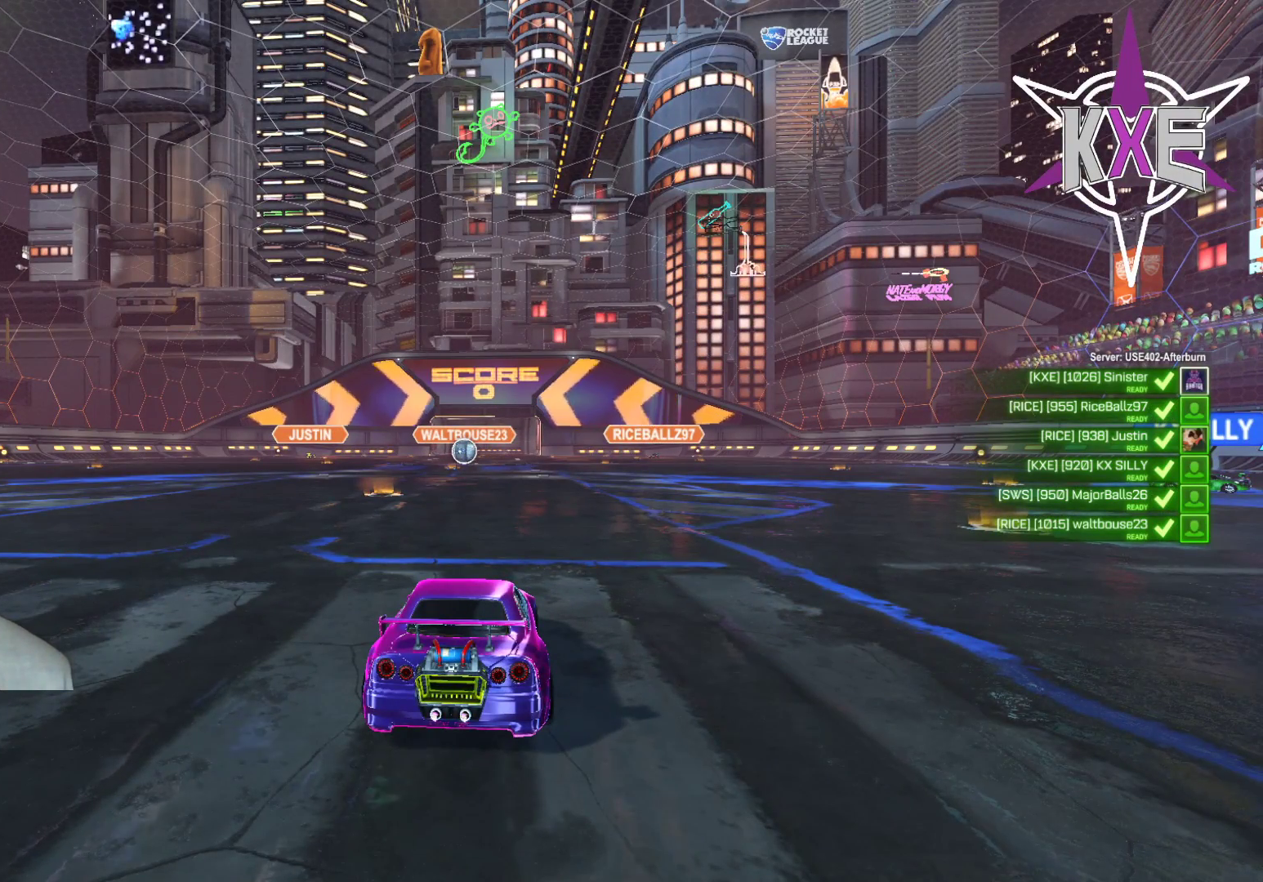
{"buttons": [], "left_stick": "center", "right_stick": "center", "events": []}
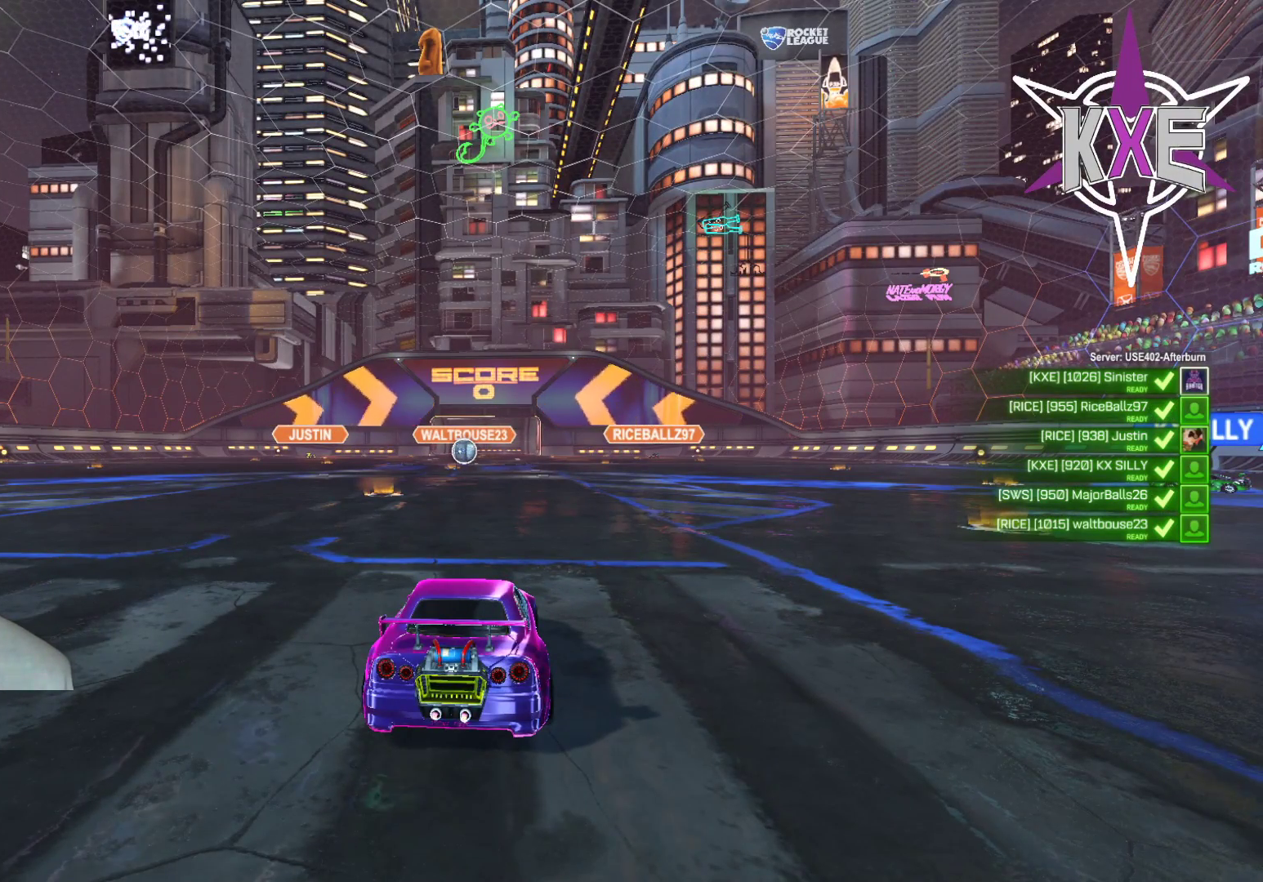
{"buttons": [], "left_stick": "center", "right_stick": "center", "events": [[200, "R2", "down"], [367, "R2", "up"]]}
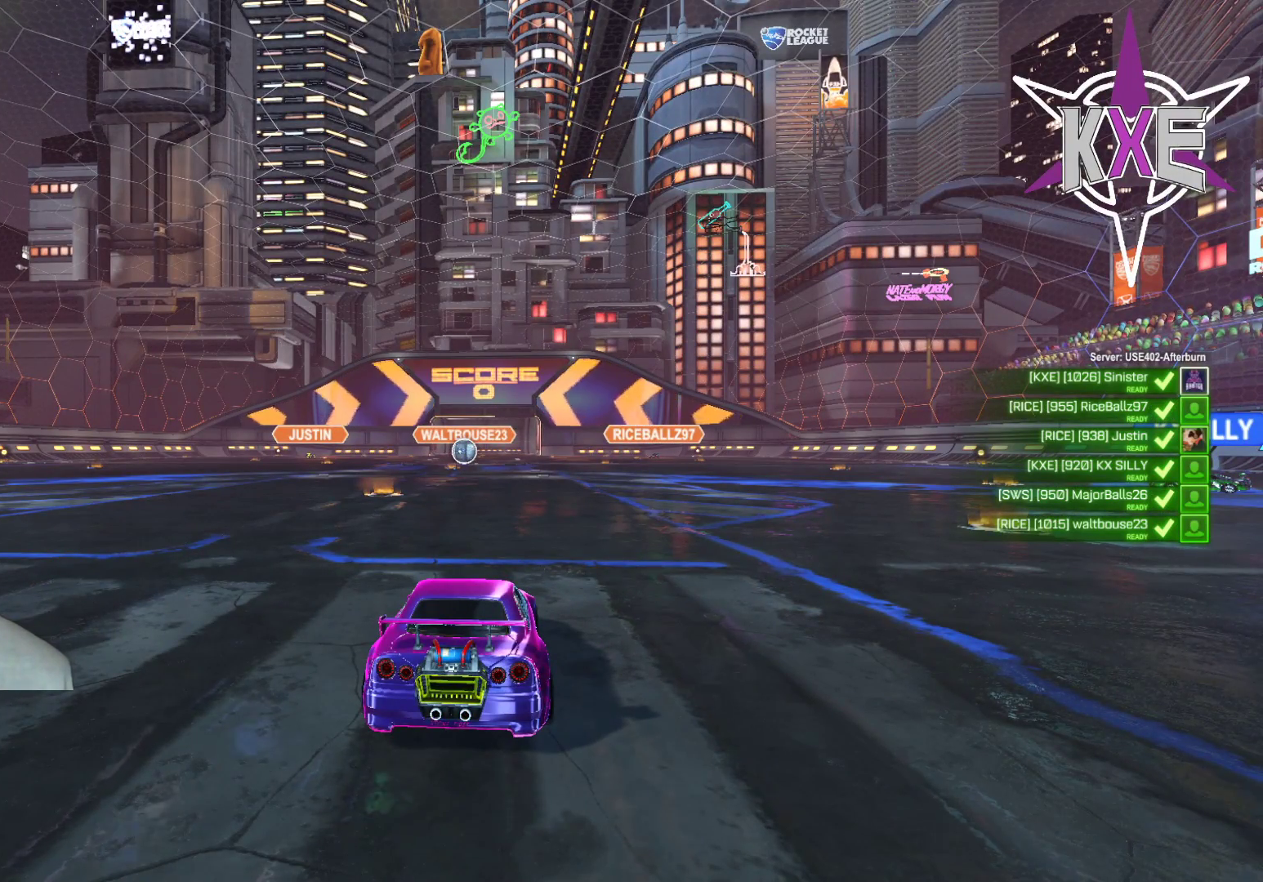
{"buttons": ["R2"], "left_stick": "center", "right_stick": "center", "events": [[117, "R2", "down"], [233, "left_stick", "left"], [283, "R2", "up"], [433, "R2", "down"], [433, "left_stick", "center"]]}
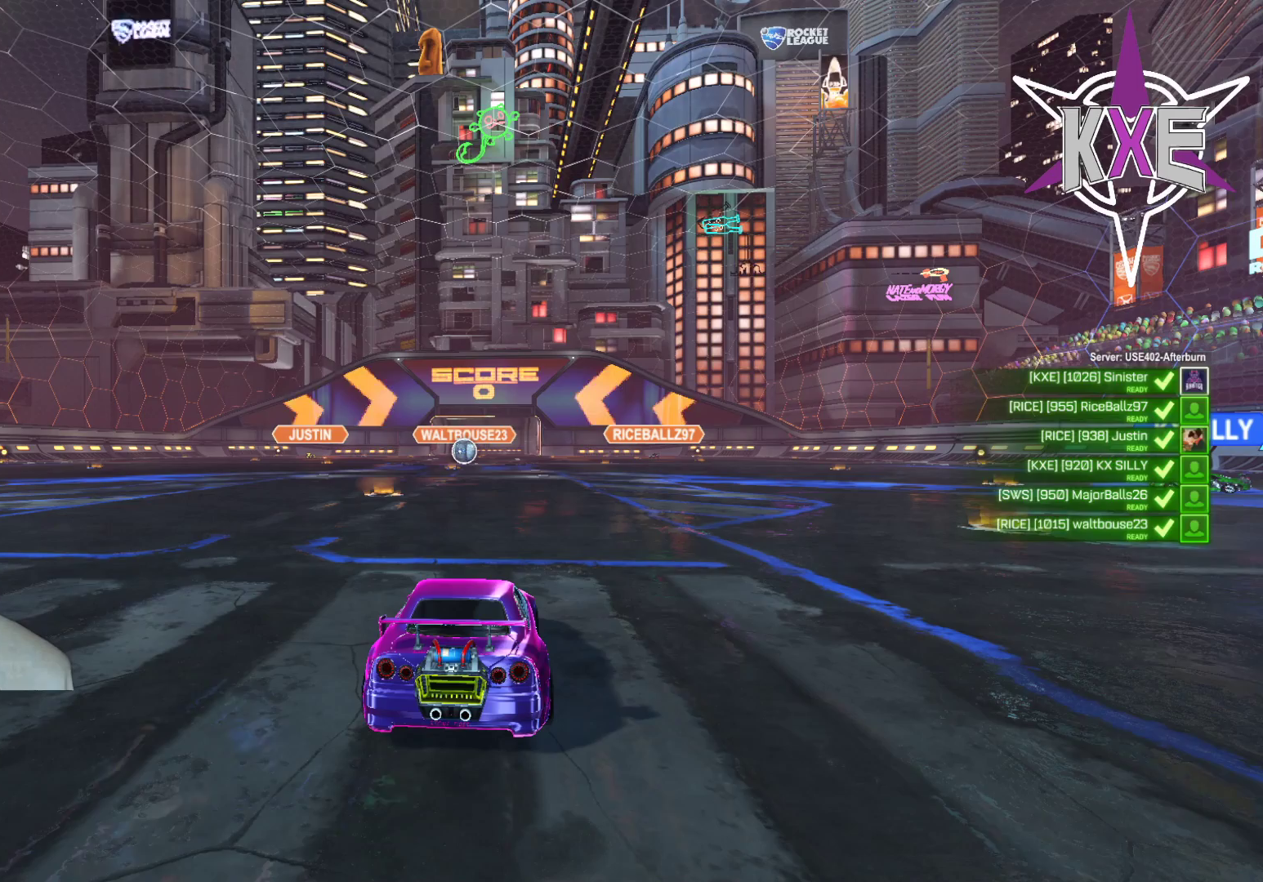
{"buttons": ["R2"], "left_stick": "center", "right_stick": "center", "events": [[150, "R2", "up"], [317, "R2", "down"]]}
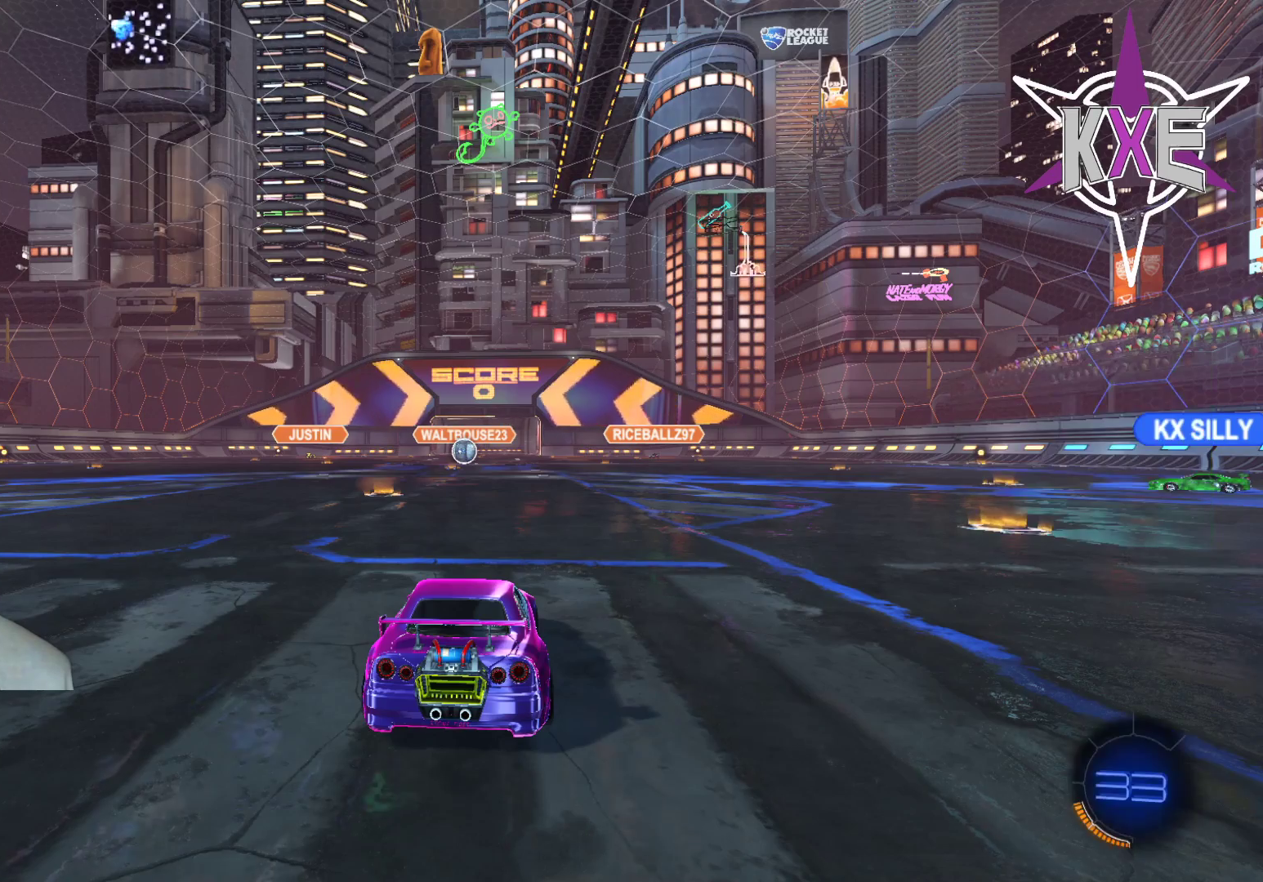
{"buttons": ["R2"], "left_stick": "center", "right_stick": "center", "events": [[50, "left_stick", "left"], [67, "R2", "up"], [150, "R2", "down"], [267, "left_stick", "center"]]}
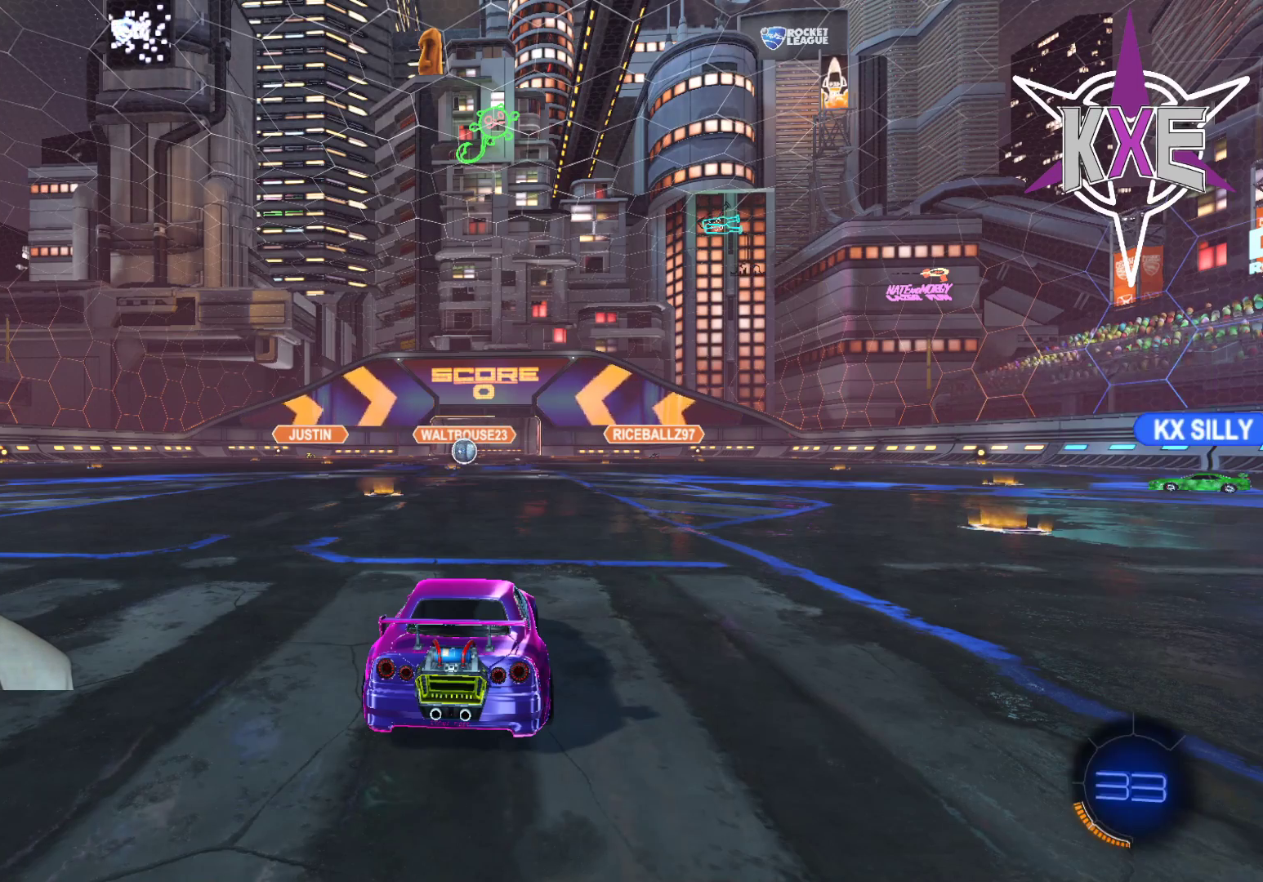
{"buttons": ["R2"], "left_stick": "center", "right_stick": "center", "events": []}
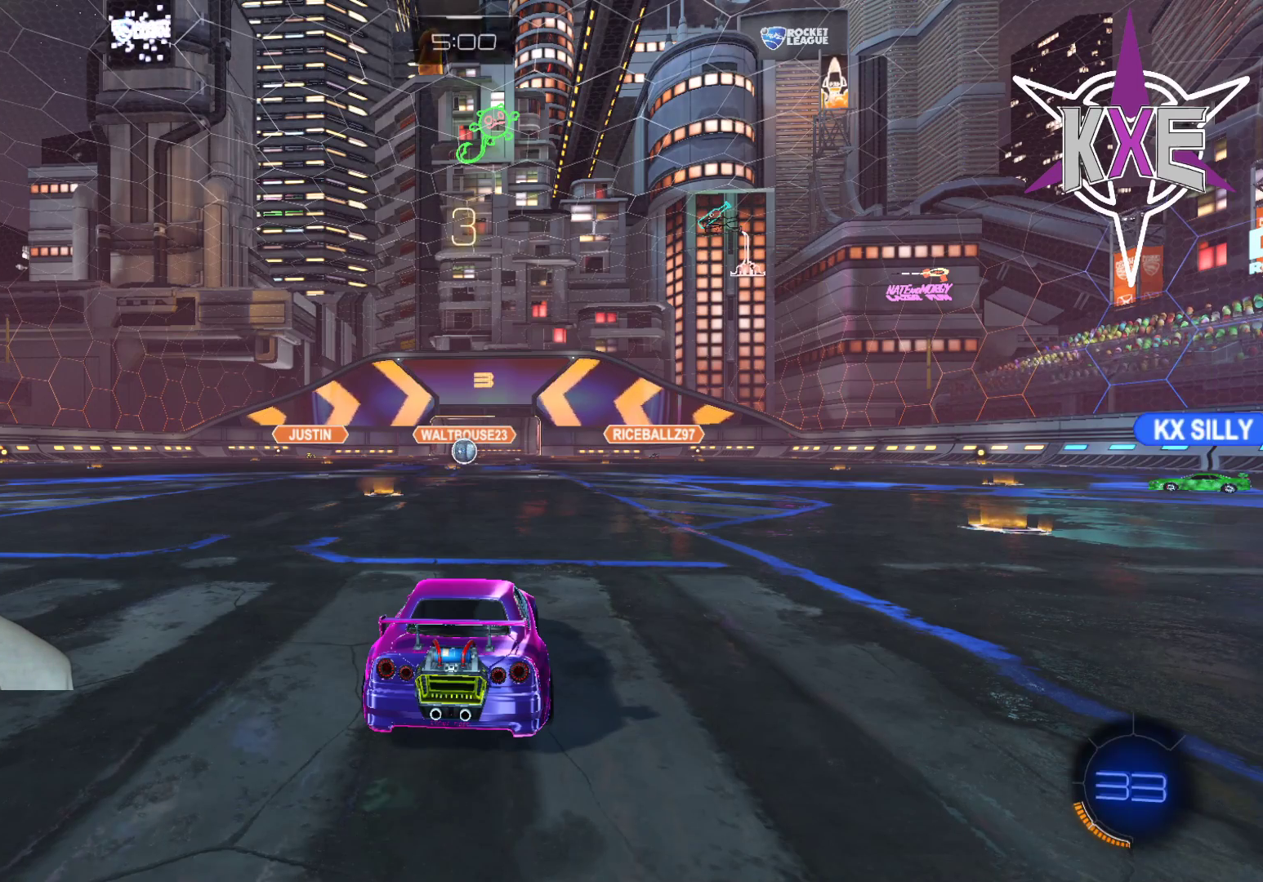
{"buttons": [], "left_stick": "center", "right_stick": "center", "events": [[150, "R2", "up"], [233, "R2", "down"], [233, "left_stick", "left"], [350, "left_stick", "center"], [400, "R2", "up"]]}
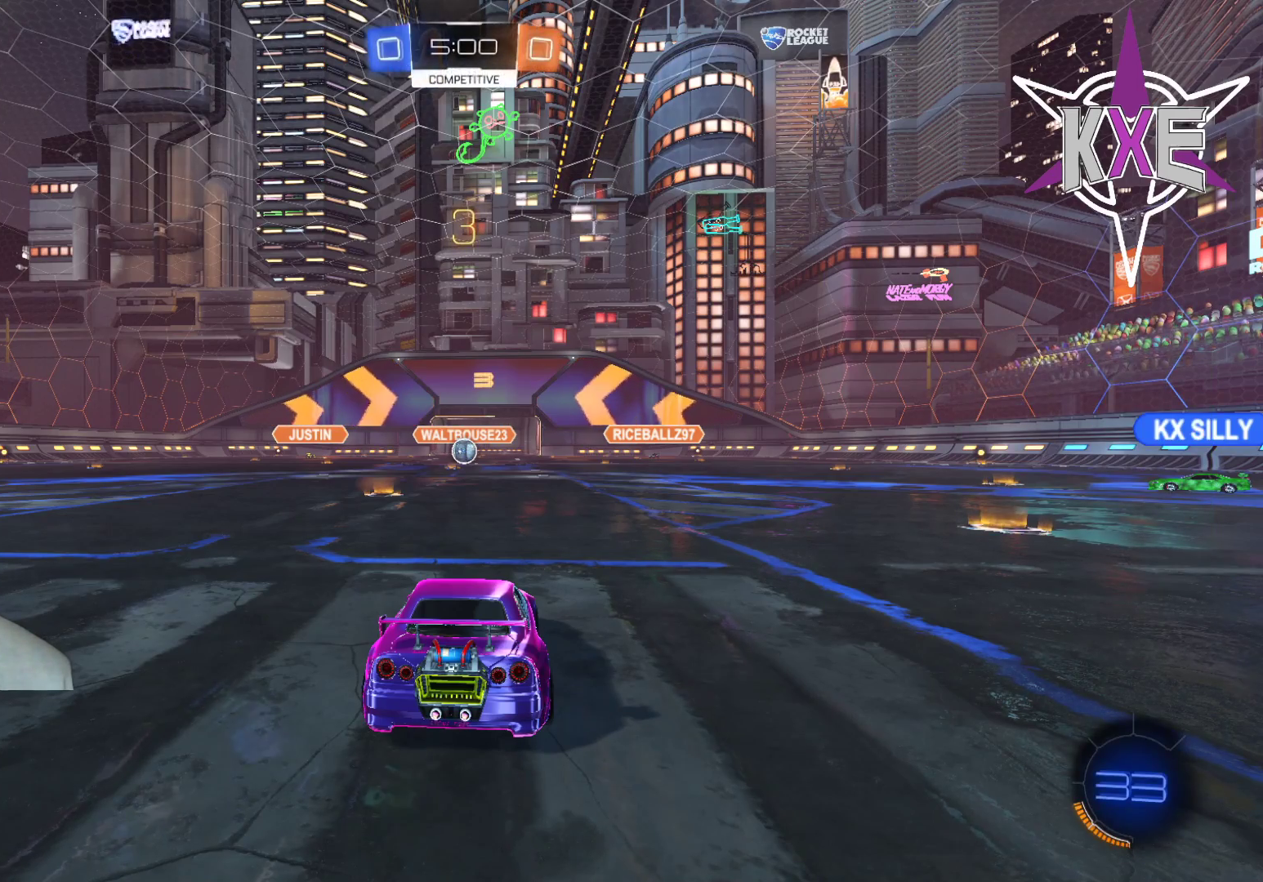
{"buttons": [], "left_stick": "center", "right_stick": "center", "events": [[33, "R2", "down"], [50, "left_stick", "left"], [167, "R2", "up"], [167, "left_stick", "center"], [217, "R2", "down"], [417, "R2", "up"]]}